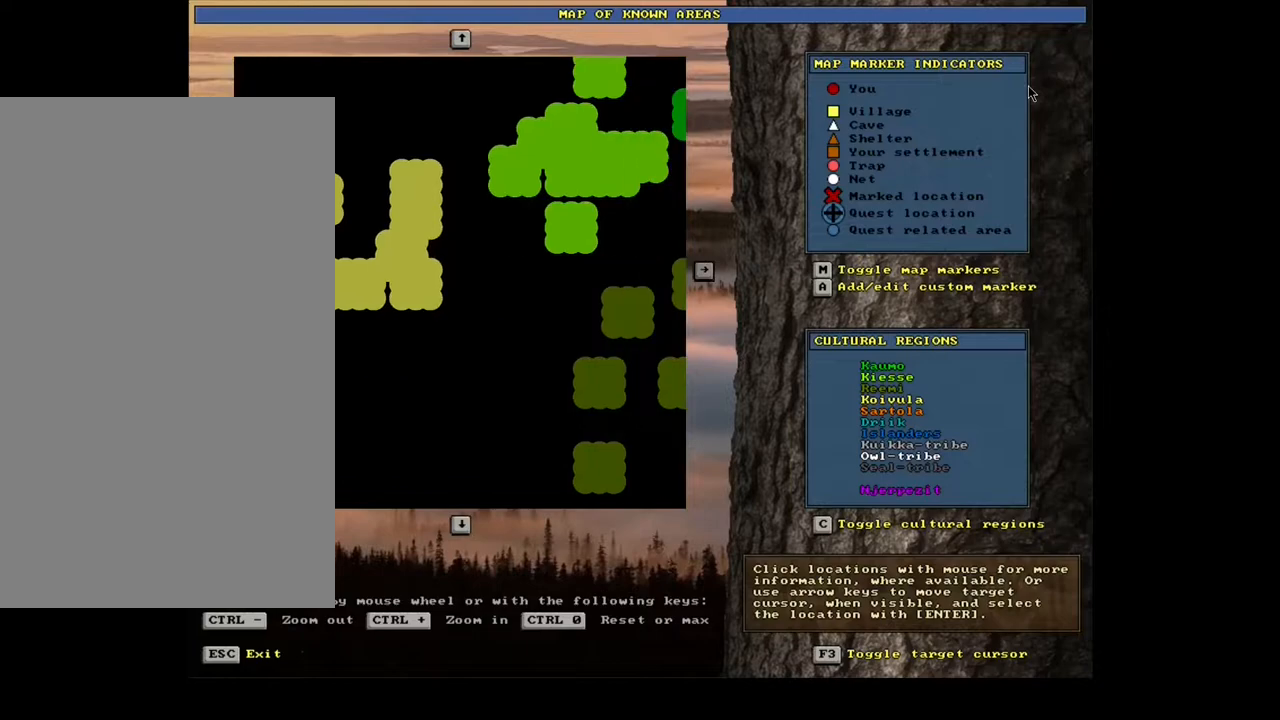
Gameplay with keyboard and mouse; each line is a JSON object with the keys and mouse buttons held at the frame after it. "events" lists presses ("down") and releases ("up") of ".", "/", "0", "1", "2", "3", "4", "5", "6", "7", "8", "9", "a", "alt_l", "alt_r", "b", "backslash", "backspace", "c", "caps_lock", "comma", "ctrl_l", "ctrl_r", "d", "down", "e", "equals", "escape", "f", "f1", "f10", "f11", "f12", "f2", "f3", "f4", "f5", "f6", "f7", "f8", "f9", "g", "h", "i", "j", "k", "l", "lbracket", "left", "m", "minus", "n", "num0", "num1", "num2", "num3", "num4", "num5", "num6", "num7", "num8", "num9", "o", "p", "q", "quote", "r", "rbracket", "return", "right", "s", "semicolon", "shift_l", "shift_r", "space", "super", "t", "tab", "tilde", "u", "up", "v", "w", "x", "y", "z", "mouse_left", "mouse_wheel", "mouse_right", "mouse_mb4" and "mouse_mb5" between this image and that frame as [ms after this image, input, new state], when the widget could be followed in between. "mouse_left", "mouse_wheel", "mouse_right", "mouse_mb4", "mouse_mb5" = the "left", "wheel", "right", "mb4", "mb5" buttons of the "mouse" list. No other keys are recorded. "wheel" means that the mouse wheel is clicked or scrolled. Mouse movement is not recorded. Not read: other_keys.
{"keys": ["num6"], "mouse": [], "events": [[50, "num6", "down"], [133, "num6", "up"], [233, "num6", "down"], [317, "num6", "up"], [450, "num6", "down"]]}
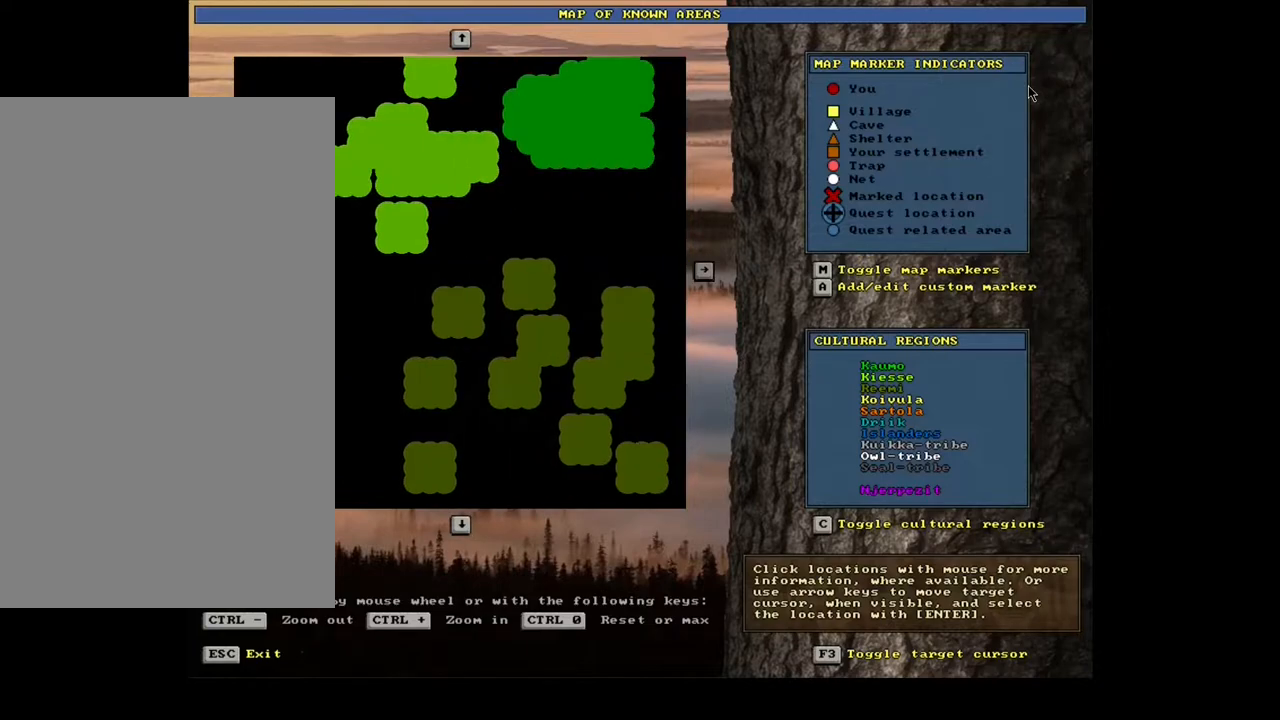
{"keys": [], "mouse": [], "events": [[67, "num6", "up"], [200, "num6", "down"], [317, "num6", "up"]]}
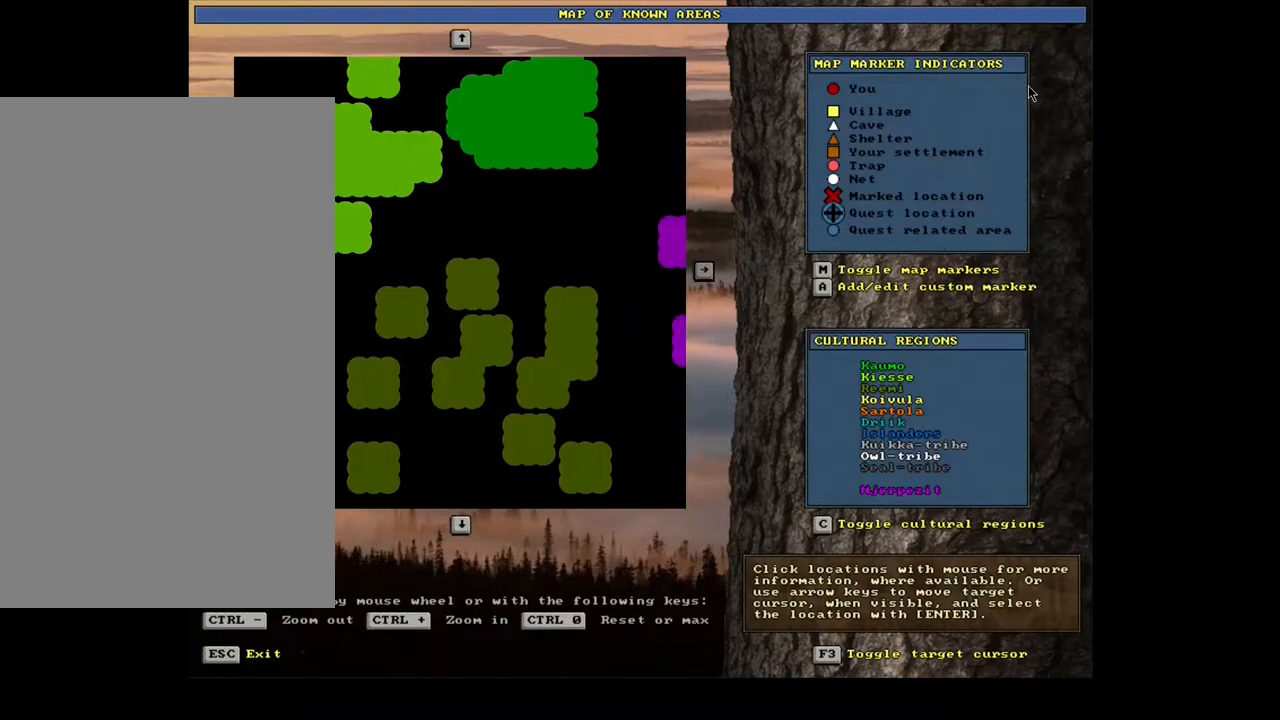
{"keys": [], "mouse": [], "events": [[333, "num2", "down"], [417, "num2", "up"]]}
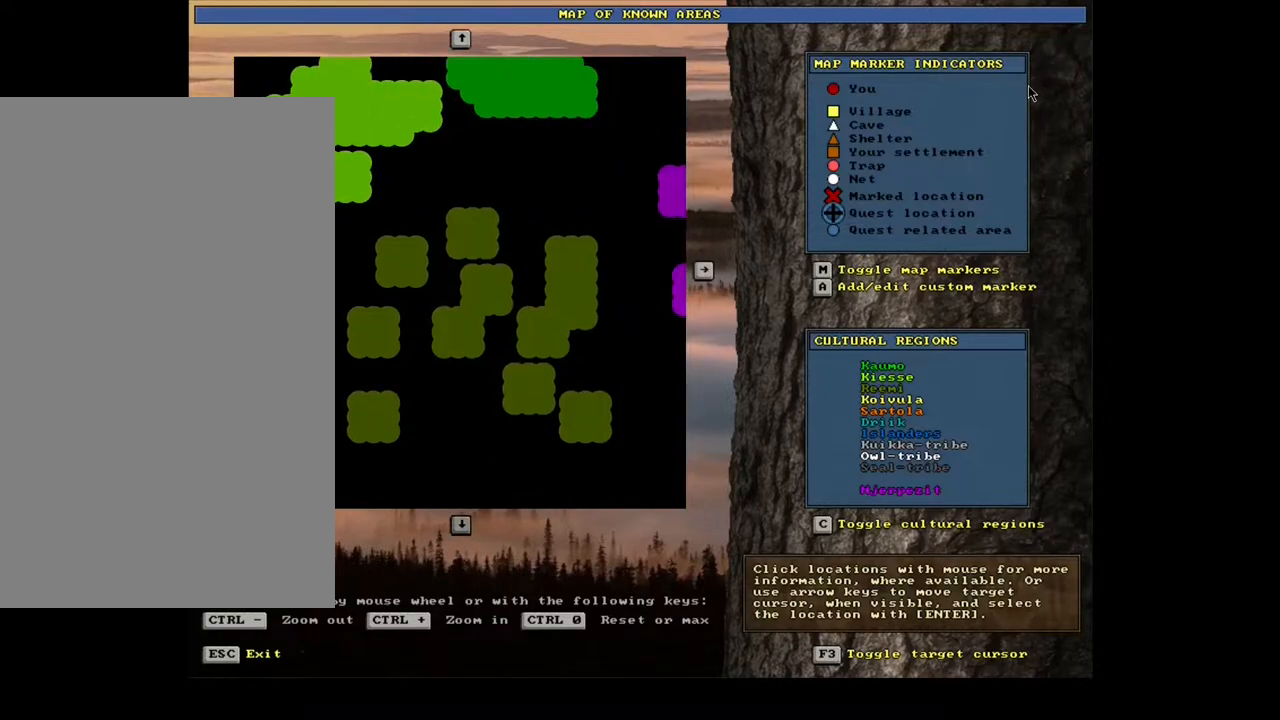
{"keys": [], "mouse": [], "events": [[17, "num2", "down"], [100, "num2", "up"], [217, "num2", "down"], [300, "num2", "up"], [383, "num6", "down"], [467, "num6", "up"]]}
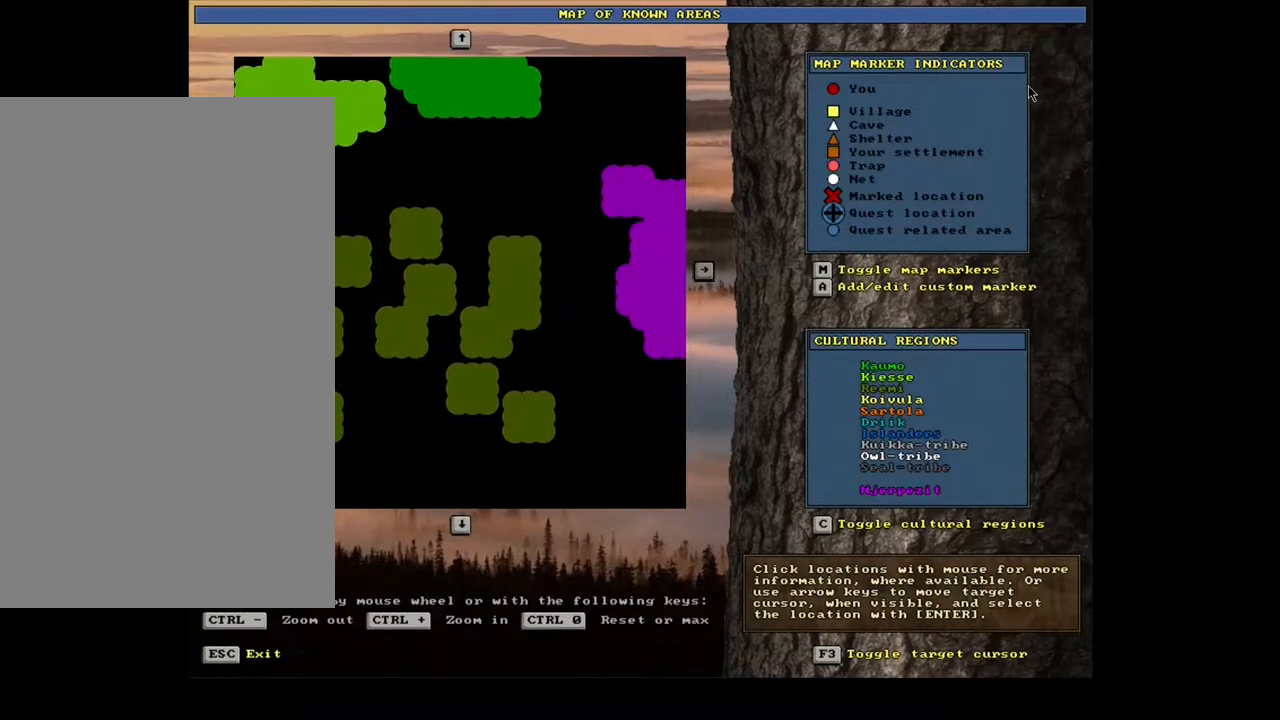
{"keys": [], "mouse": [], "events": [[67, "num6", "down"], [133, "num6", "up"]]}
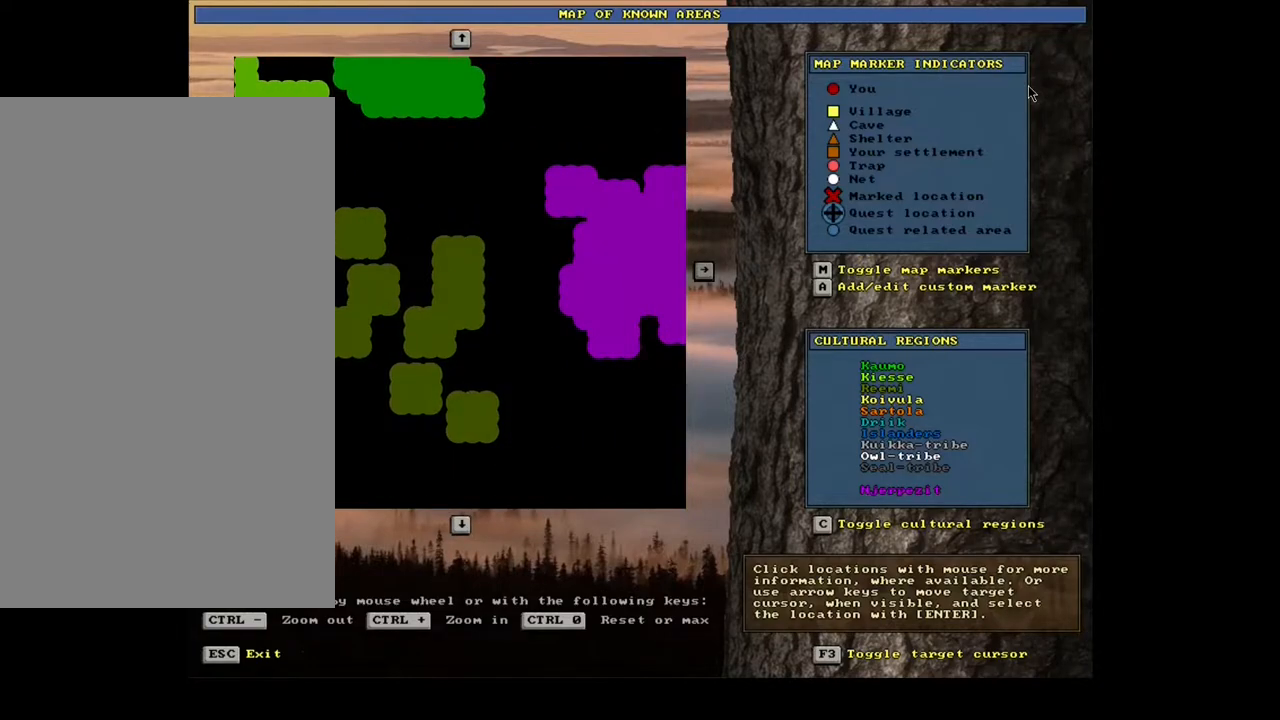
{"keys": [], "mouse": [], "events": []}
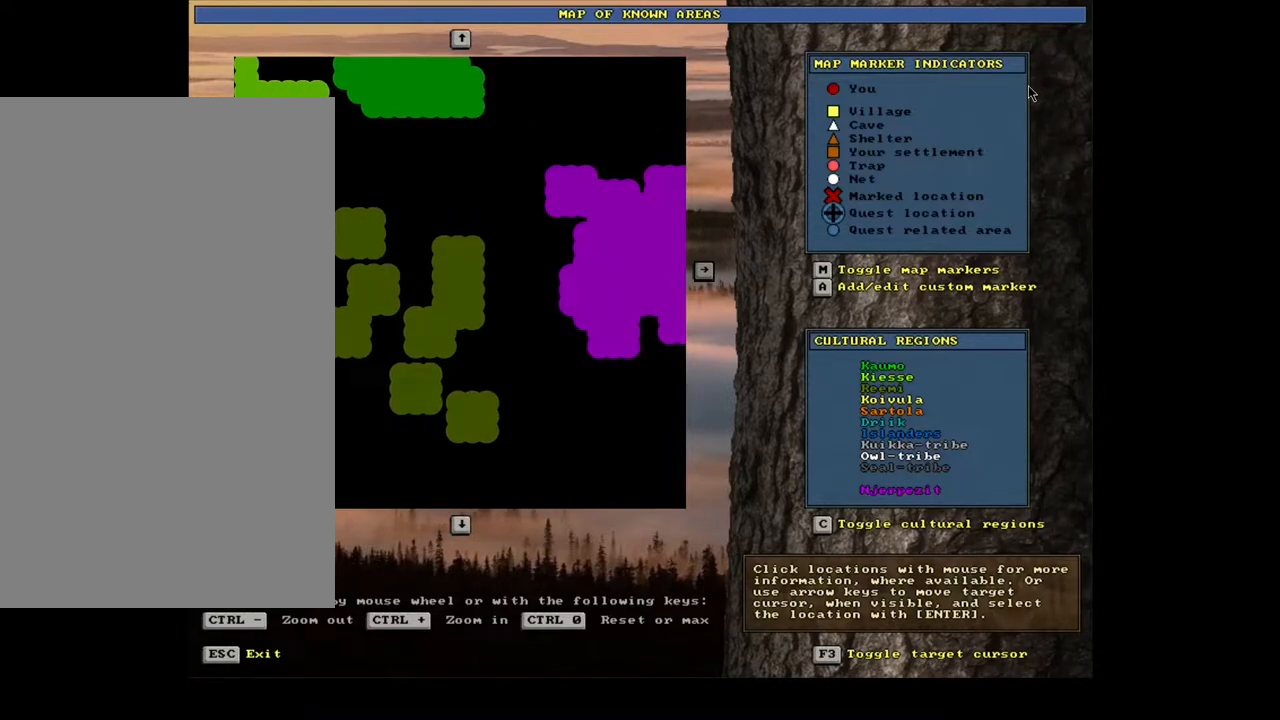
{"keys": [], "mouse": [], "events": [[100, "num6", "down"], [233, "num6", "up"], [317, "num6", "down"], [467, "num6", "up"]]}
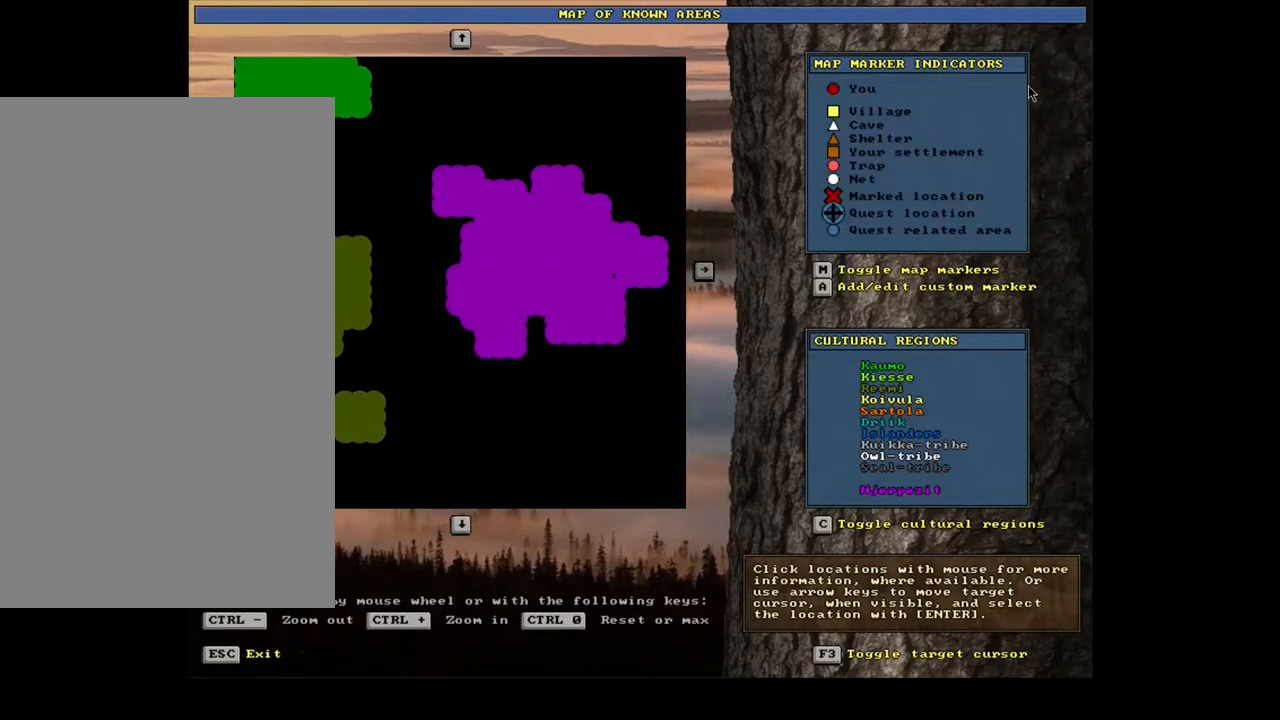
{"keys": [], "mouse": [], "events": [[67, "num6", "down"], [150, "num6", "up"]]}
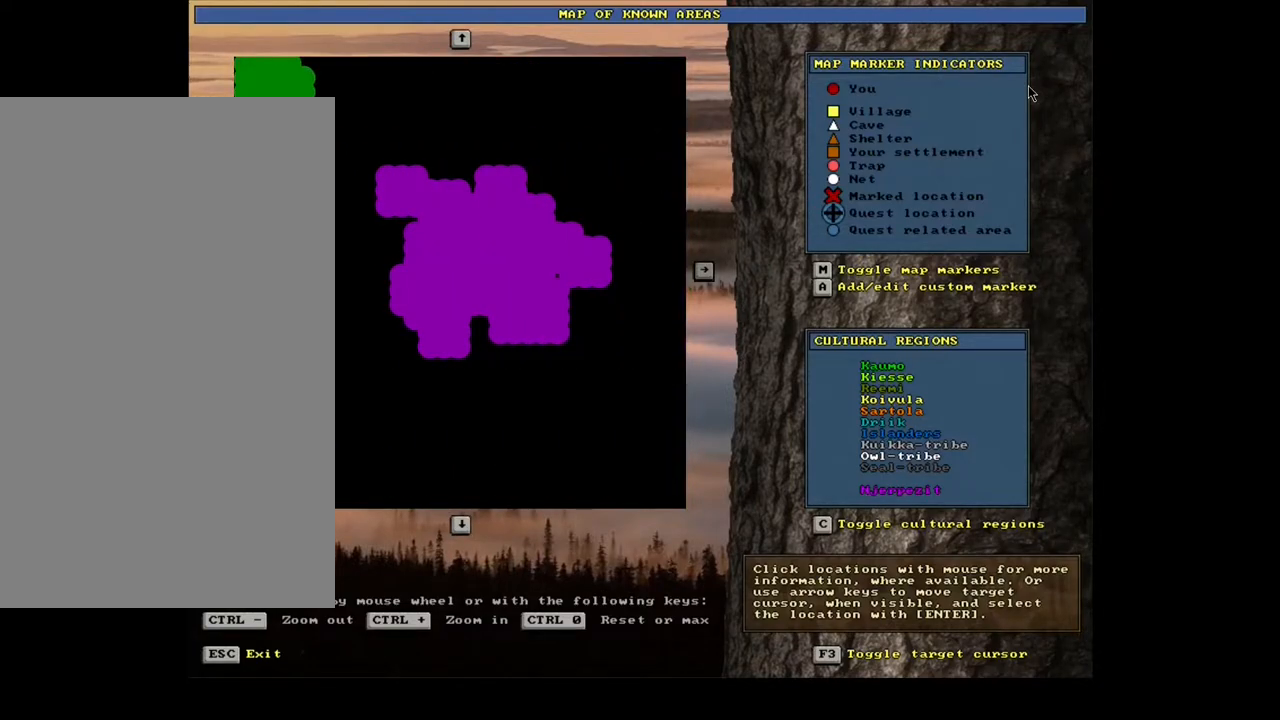
{"keys": [], "mouse": [], "events": [[350, "num8", "down"], [433, "num8", "up"]]}
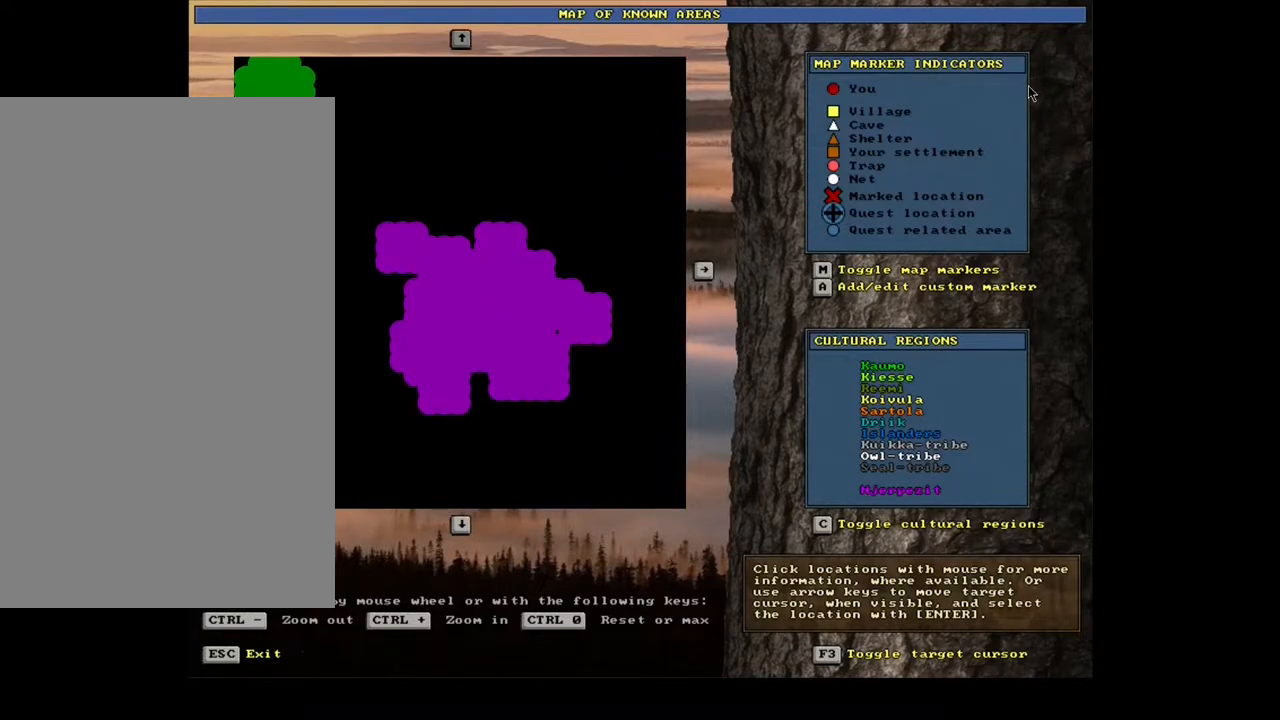
{"keys": [], "mouse": [], "events": [[50, "num8", "down"], [167, "num8", "up"]]}
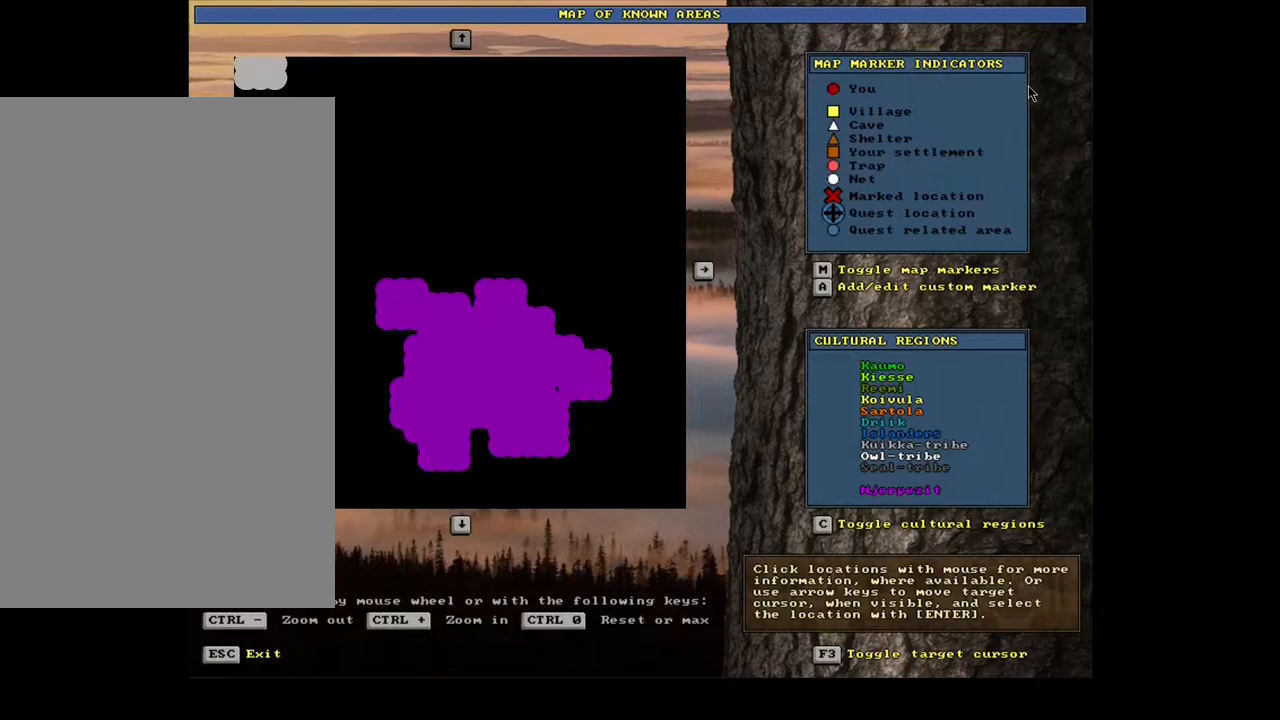
{"keys": ["num8"], "mouse": [], "events": [[83, "num4", "down"], [150, "num4", "up"], [267, "num4", "down"], [433, "num4", "up"], [433, "num8", "down"]]}
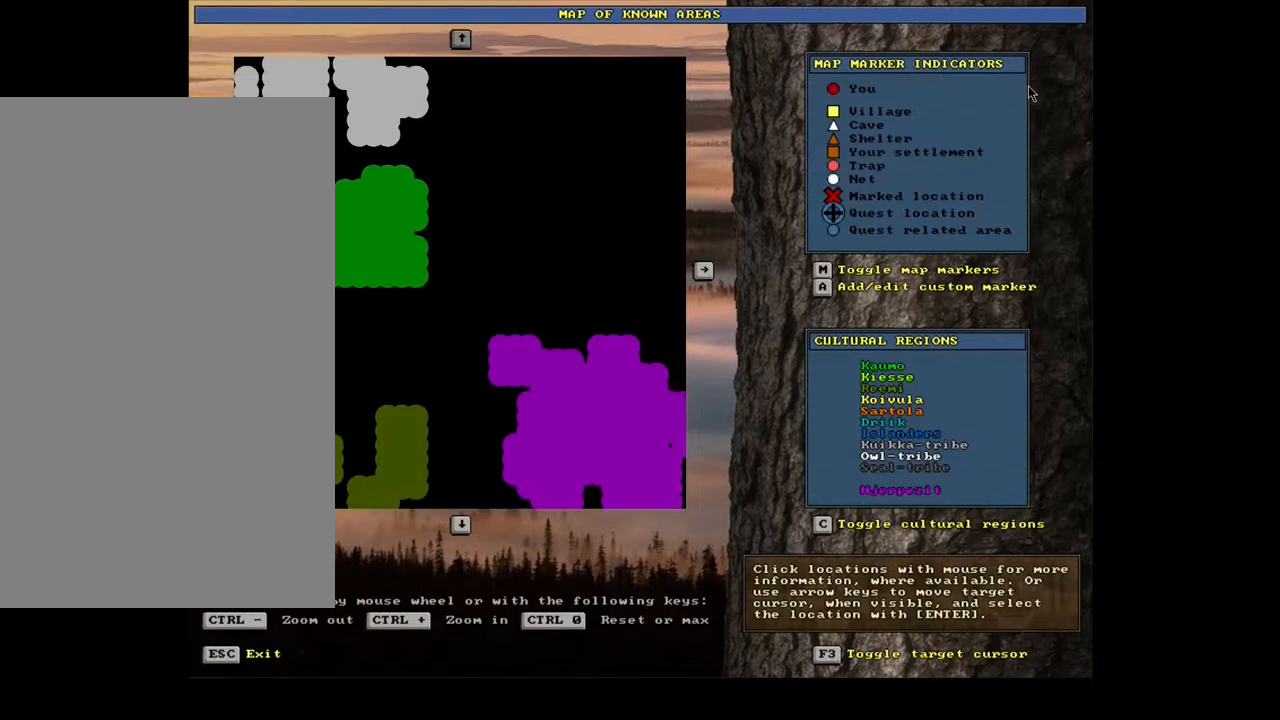
{"keys": [], "mouse": [], "events": [[17, "num8", "up"], [117, "num8", "down"], [200, "num8", "up"], [333, "num4", "down"], [467, "num4", "up"]]}
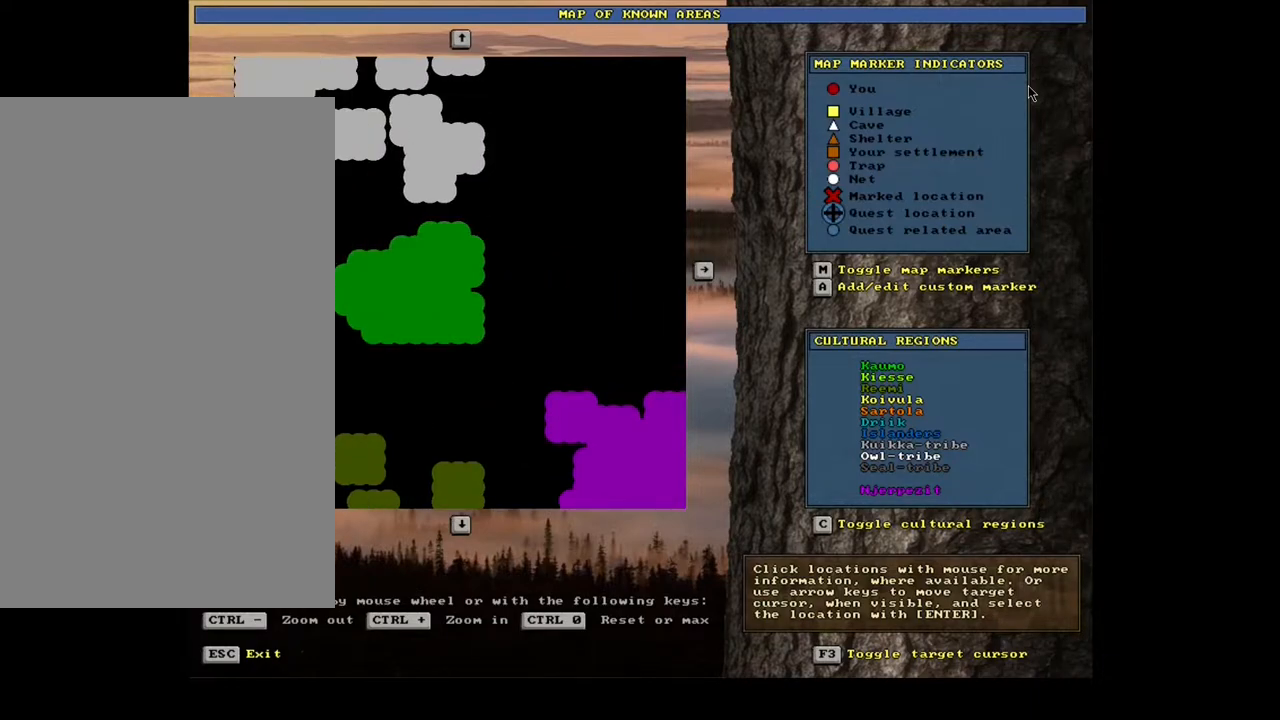
{"keys": ["num4"], "mouse": [], "events": [[83, "num4", "down"], [167, "num4", "up"], [250, "num4", "down"], [333, "num4", "up"], [433, "num4", "down"]]}
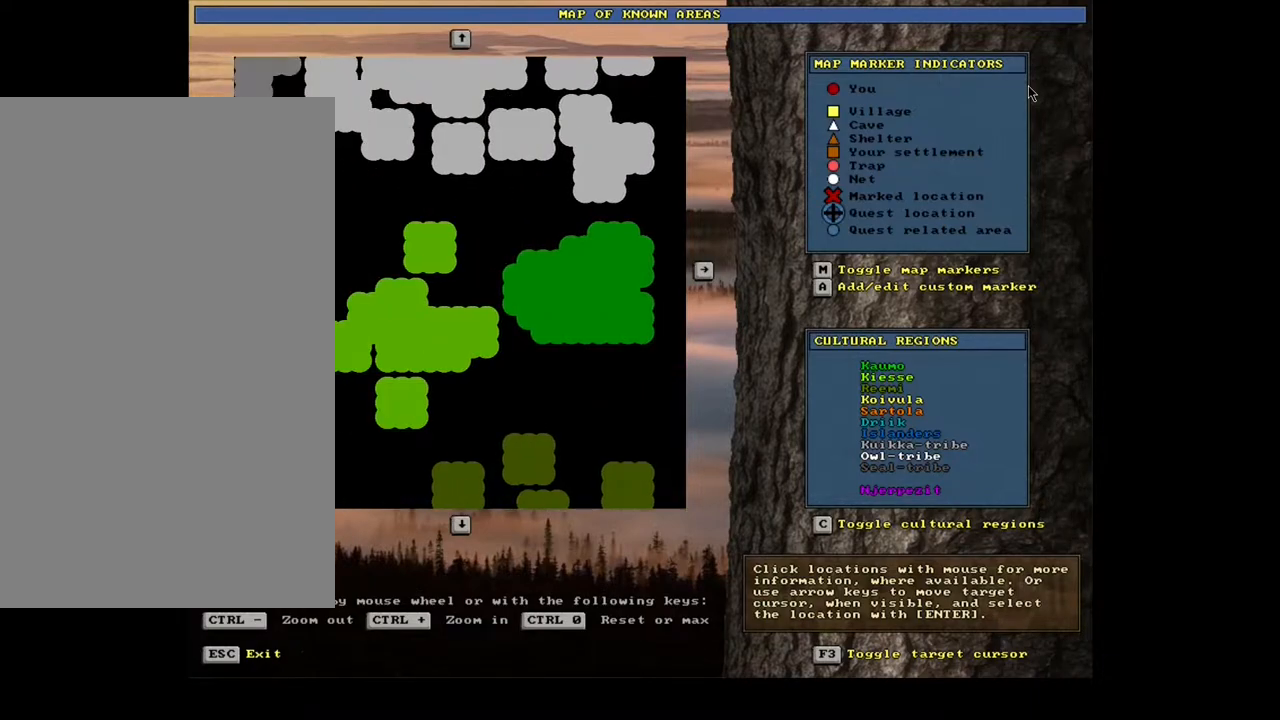
{"keys": ["num4"], "mouse": [], "events": [[17, "num4", "up"], [100, "num4", "down"], [200, "num4", "up"], [267, "num4", "down"], [350, "num4", "up"], [450, "num4", "down"]]}
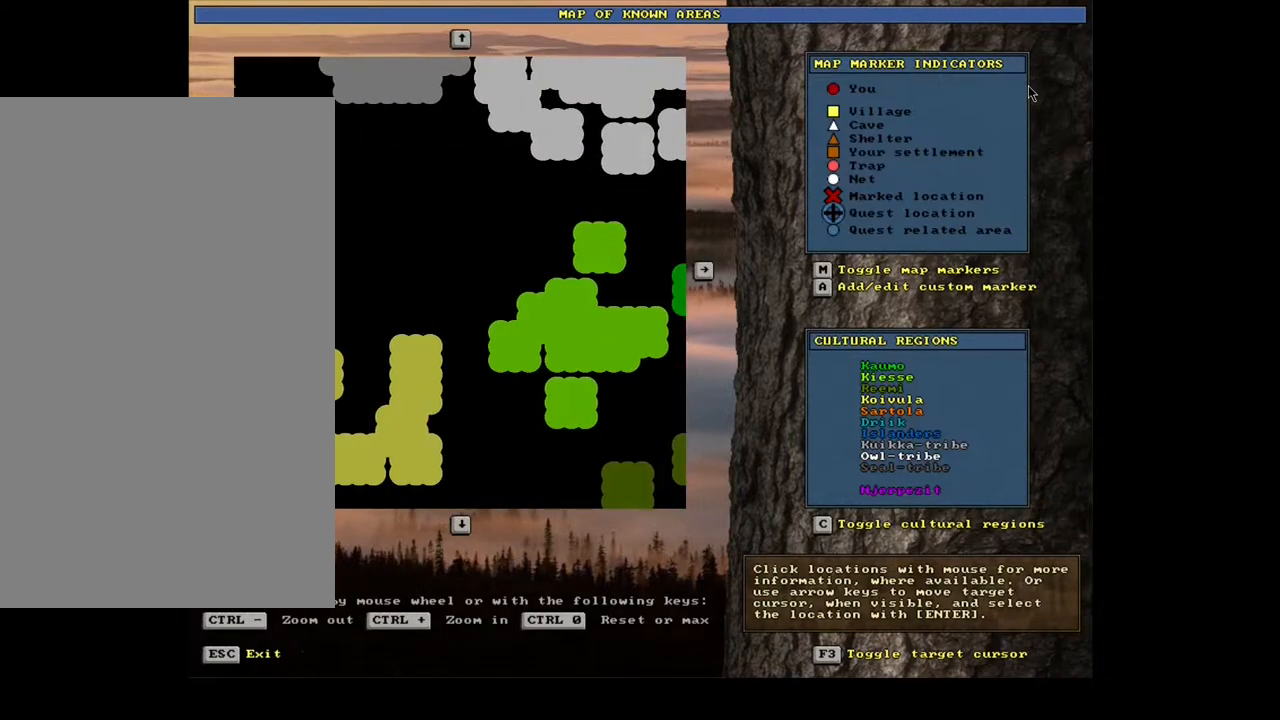
{"keys": [], "mouse": [], "events": [[17, "num4", "up"], [117, "num4", "down"], [233, "num4", "up"], [317, "num4", "down"], [417, "num4", "up"]]}
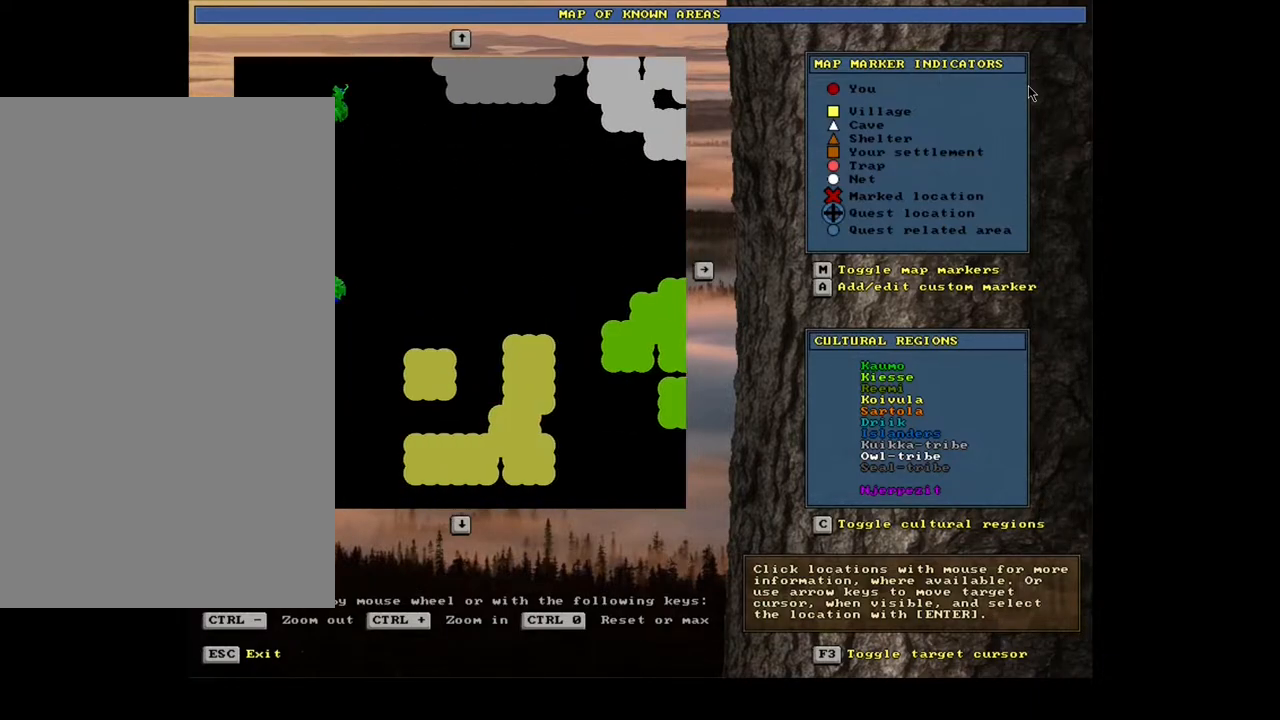
{"keys": ["num6"], "mouse": [], "events": [[17, "num4", "down"], [117, "num4", "up"], [467, "num6", "down"]]}
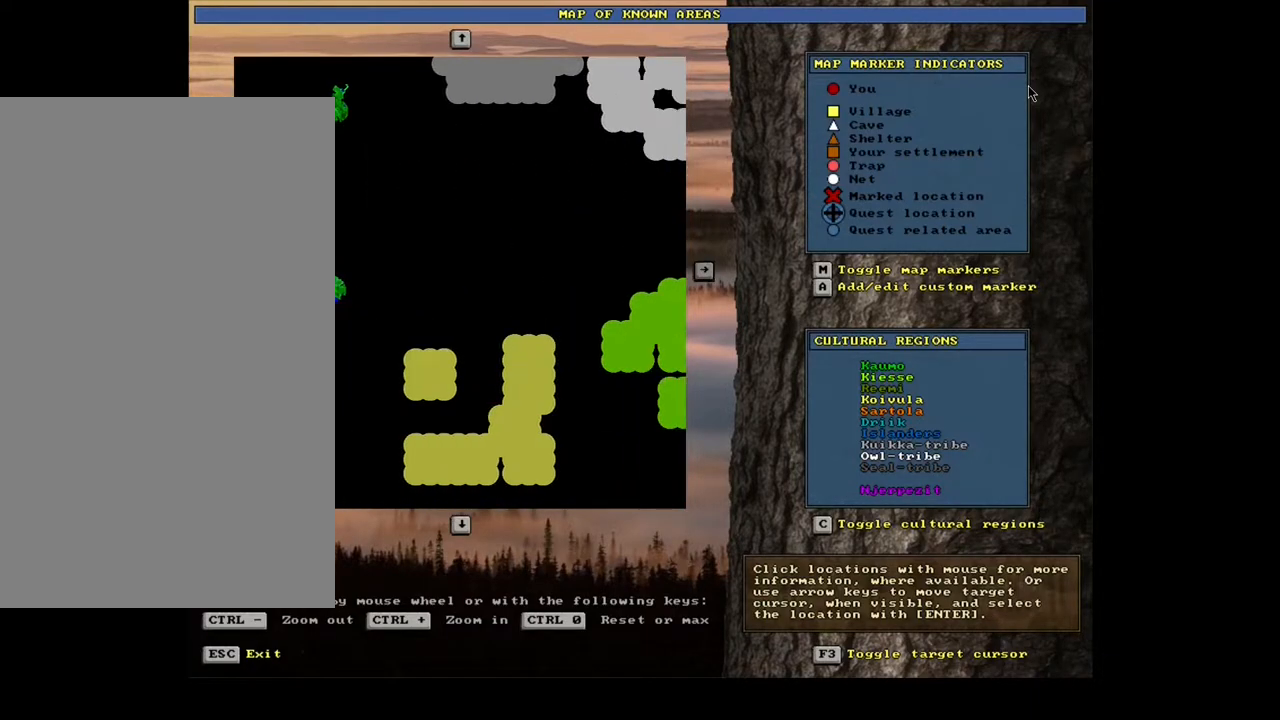
{"keys": [], "mouse": [], "events": [[33, "num6", "up"]]}
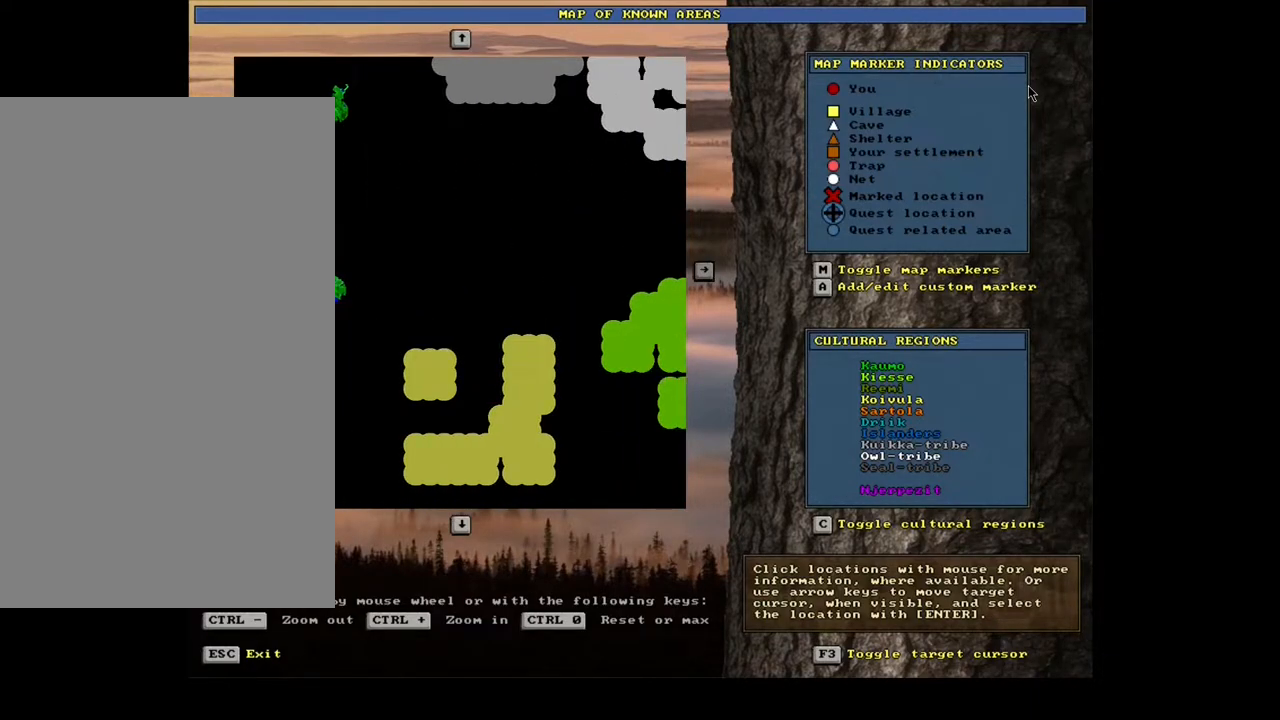
{"keys": [], "mouse": [], "events": [[283, "escape", "down"], [350, "escape", "up"]]}
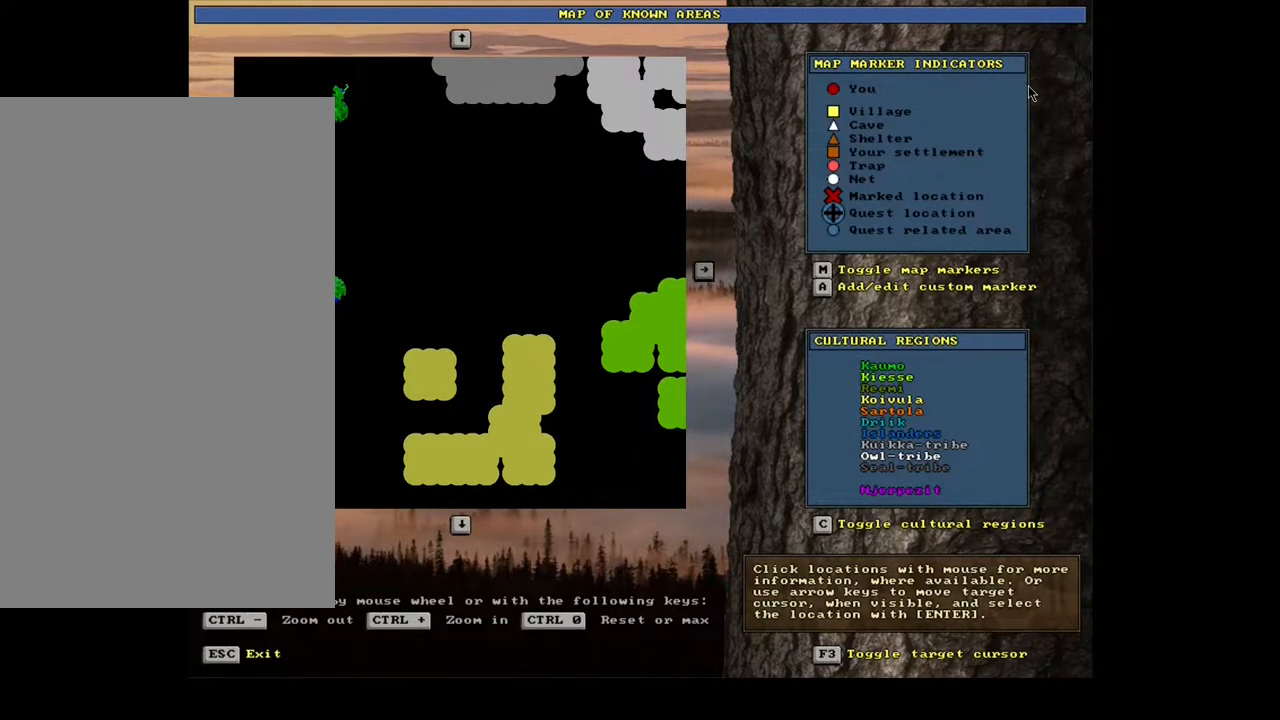
{"keys": [], "mouse": [], "events": []}
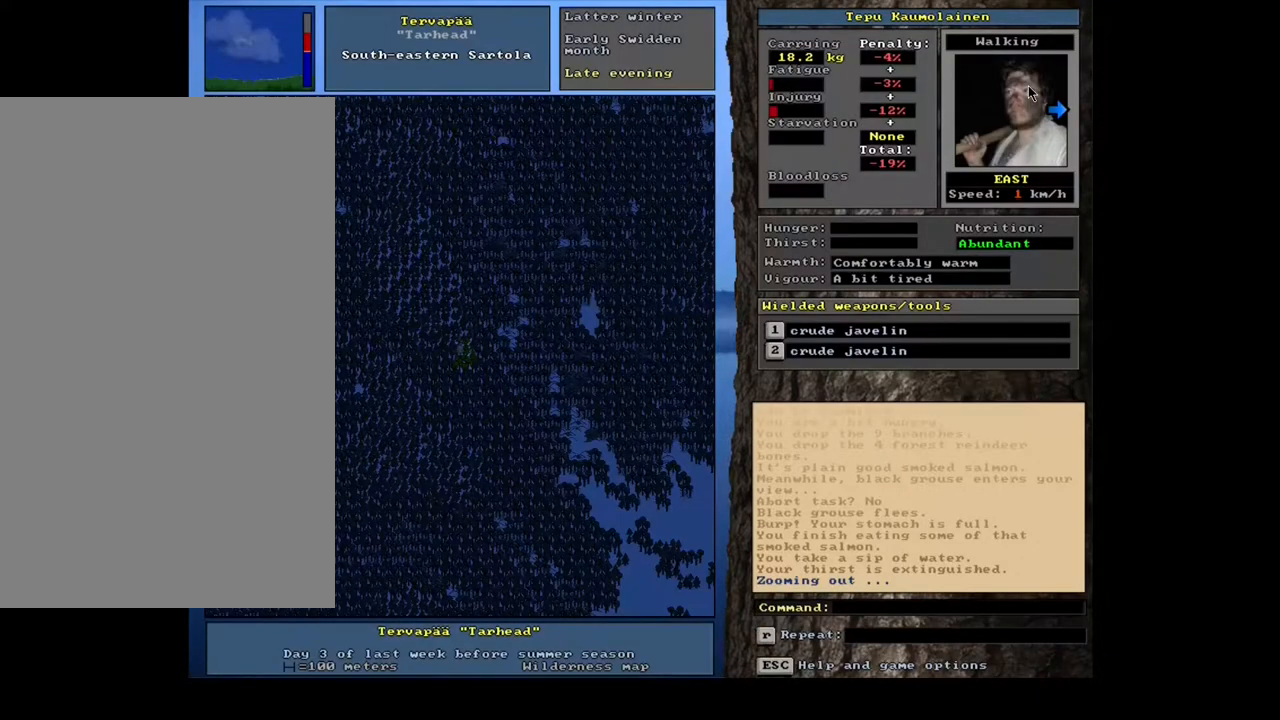
{"keys": ["ctrl_l", "num6"], "mouse": [], "events": [[217, "ctrl_l", "down"], [300, "num6", "down"], [417, "num6", "up"], [500, "num6", "down"]]}
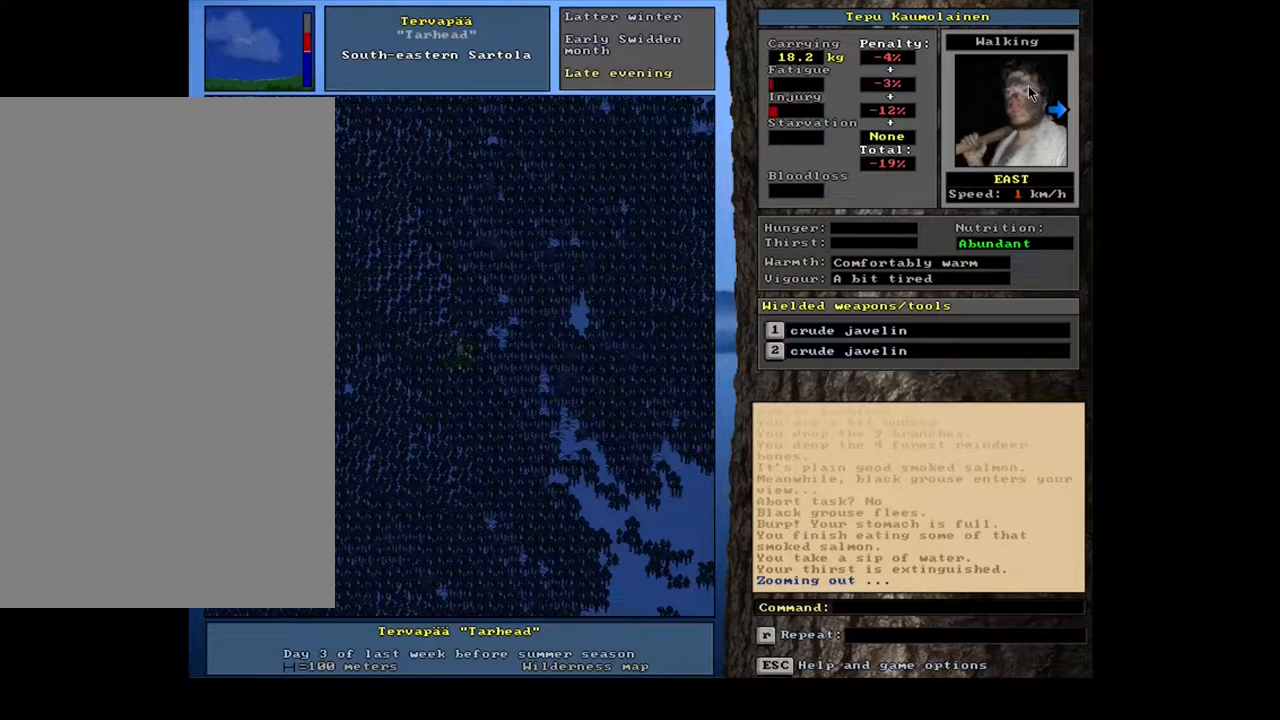
{"keys": ["ctrl_l"], "mouse": [], "events": [[100, "num6", "up"], [400, "num6", "down"], [500, "num6", "up"]]}
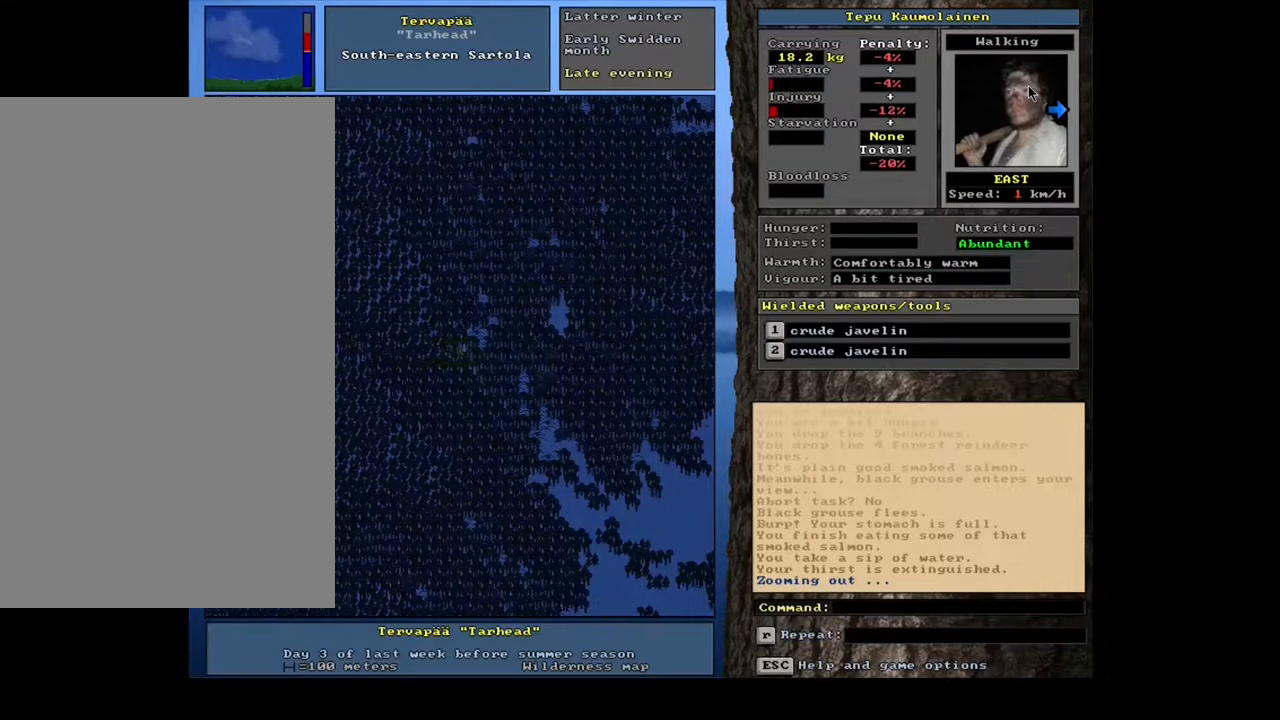
{"keys": ["ctrl_l", "num3"], "mouse": [], "events": [[117, "num6", "down"], [283, "num6", "up"], [467, "num3", "down"]]}
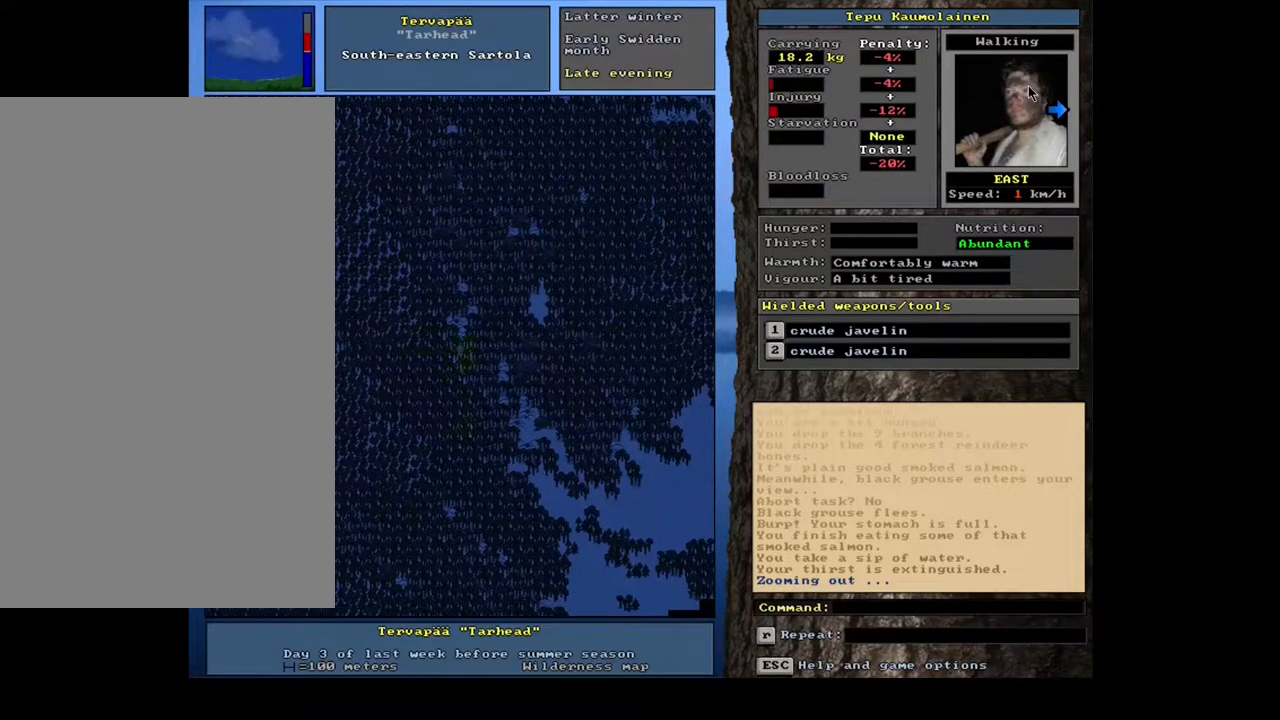
{"keys": ["ctrl_l", "num6"], "mouse": [], "events": [[83, "num3", "up"], [233, "num6", "down"], [317, "num6", "up"], [417, "num6", "down"]]}
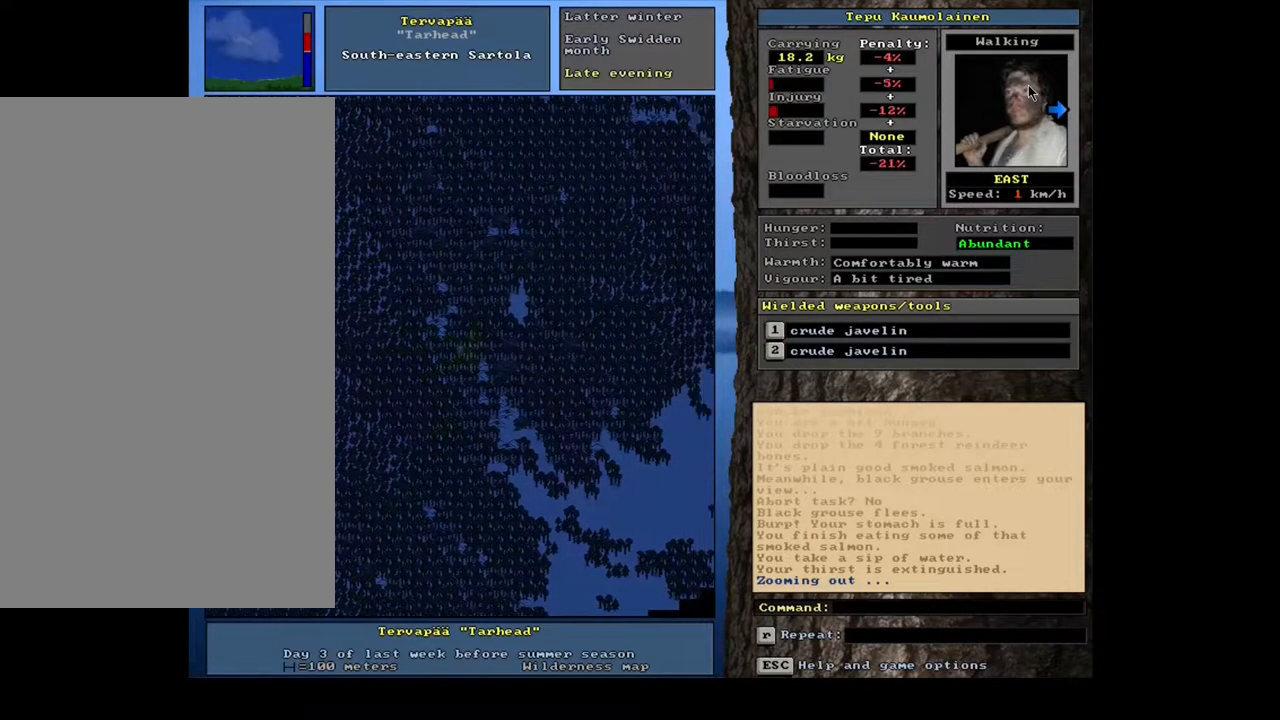
{"keys": ["ctrl_l"], "mouse": [], "events": [[50, "num6", "up"]]}
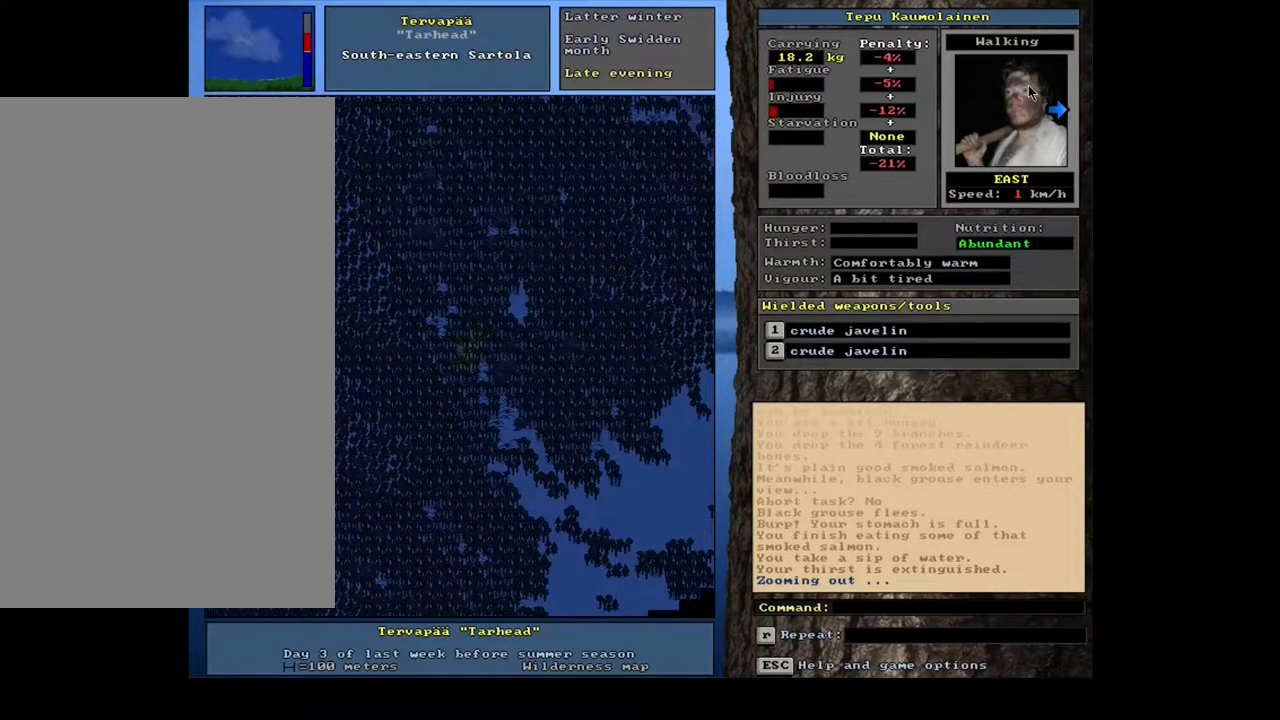
{"keys": ["ctrl_l", "num9"], "mouse": [], "events": [[417, "num9", "down"]]}
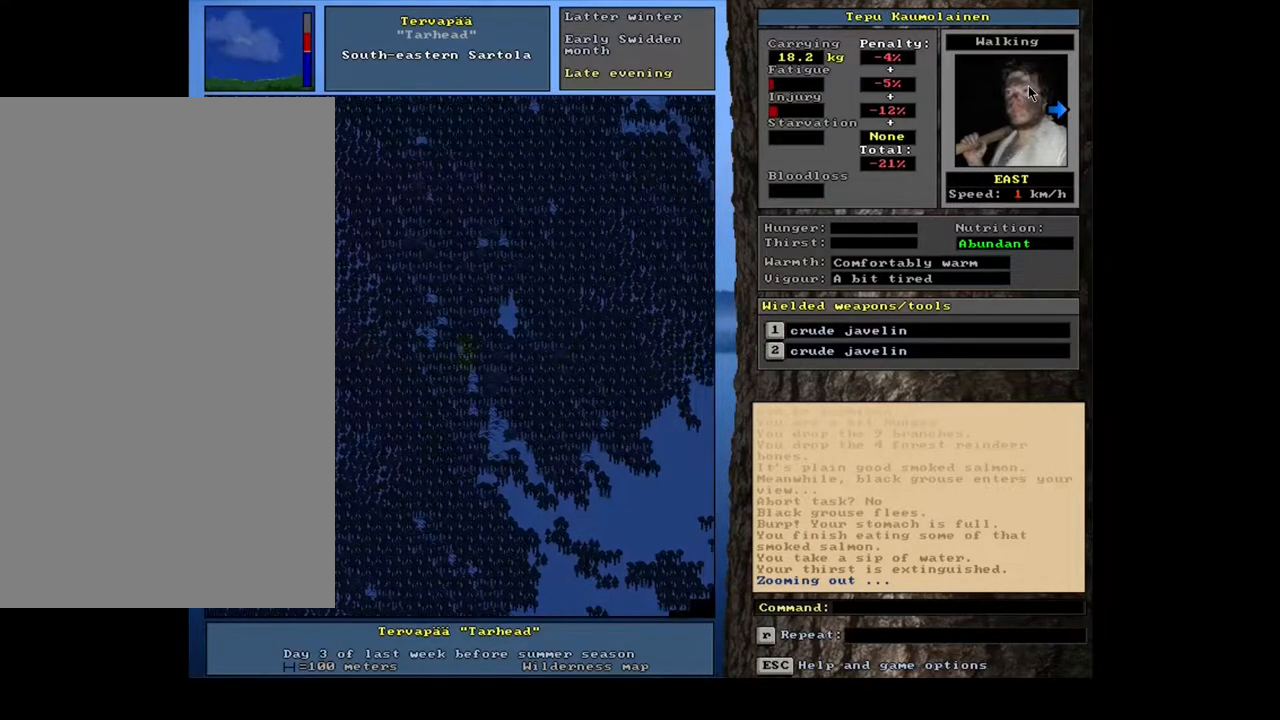
{"keys": ["ctrl_l"], "mouse": [], "events": [[33, "num9", "up"], [217, "num6", "down"], [350, "num6", "up"]]}
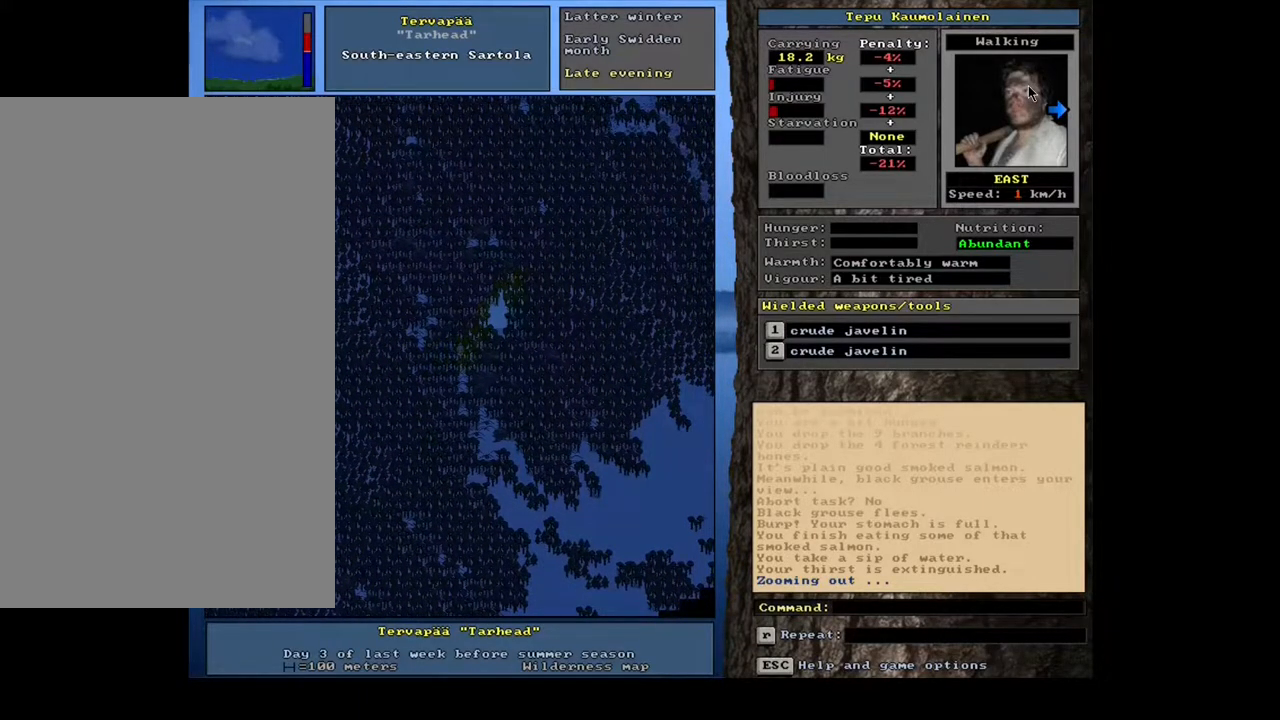
{"keys": ["ctrl_l", "num3"], "mouse": [], "events": [[17, "num3", "down"], [150, "num3", "up"], [500, "num3", "down"]]}
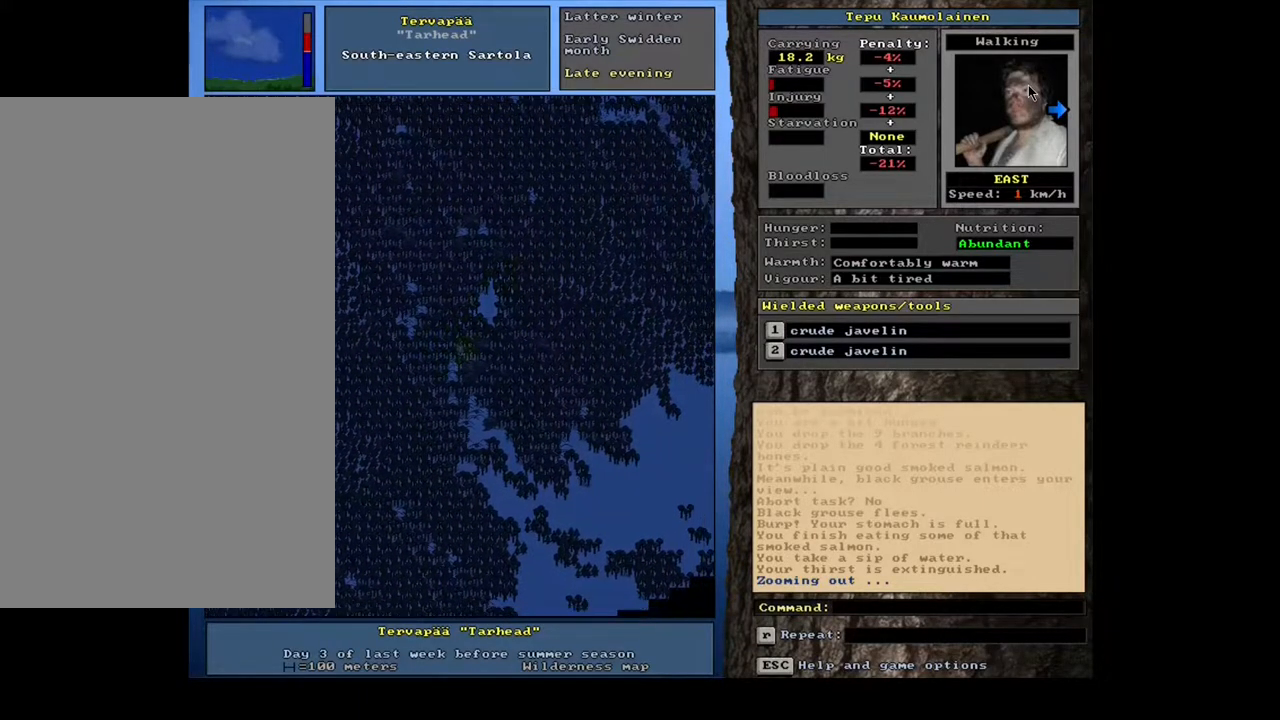
{"keys": ["ctrl_l"], "mouse": [], "events": [[67, "num3", "up"]]}
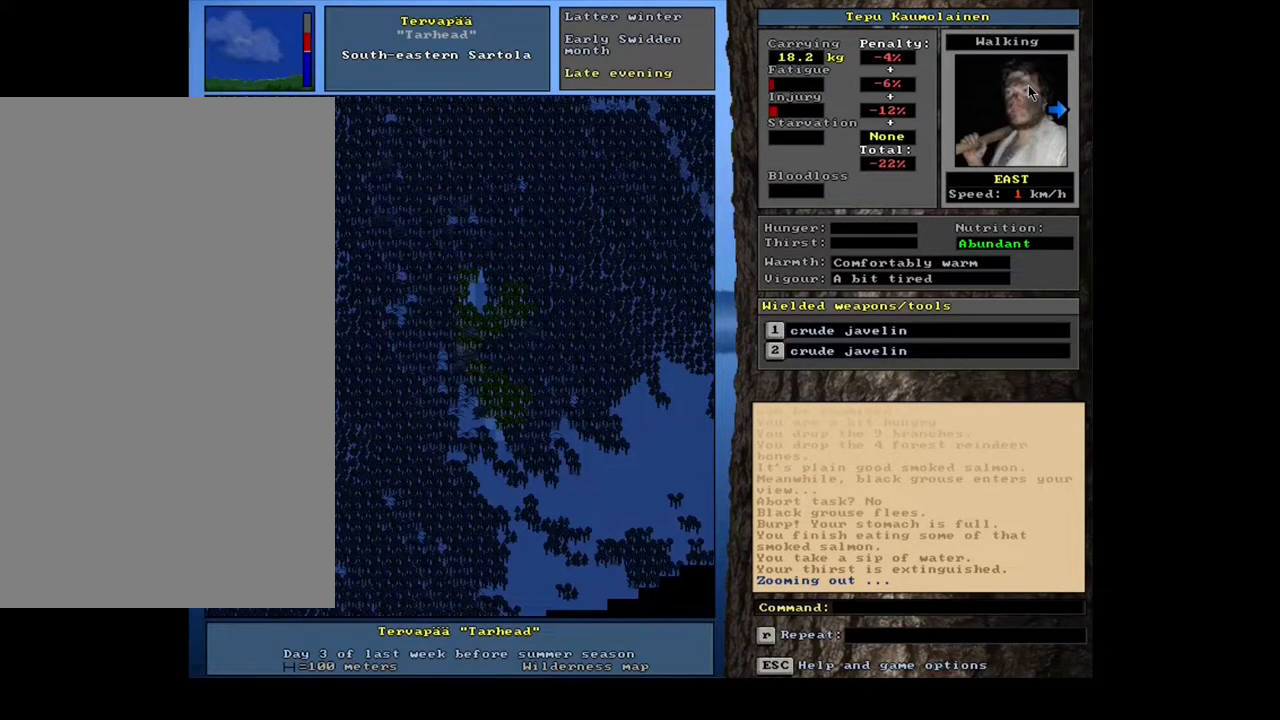
{"keys": ["ctrl_l"], "mouse": [], "events": [[367, "num6", "down"], [467, "num6", "up"]]}
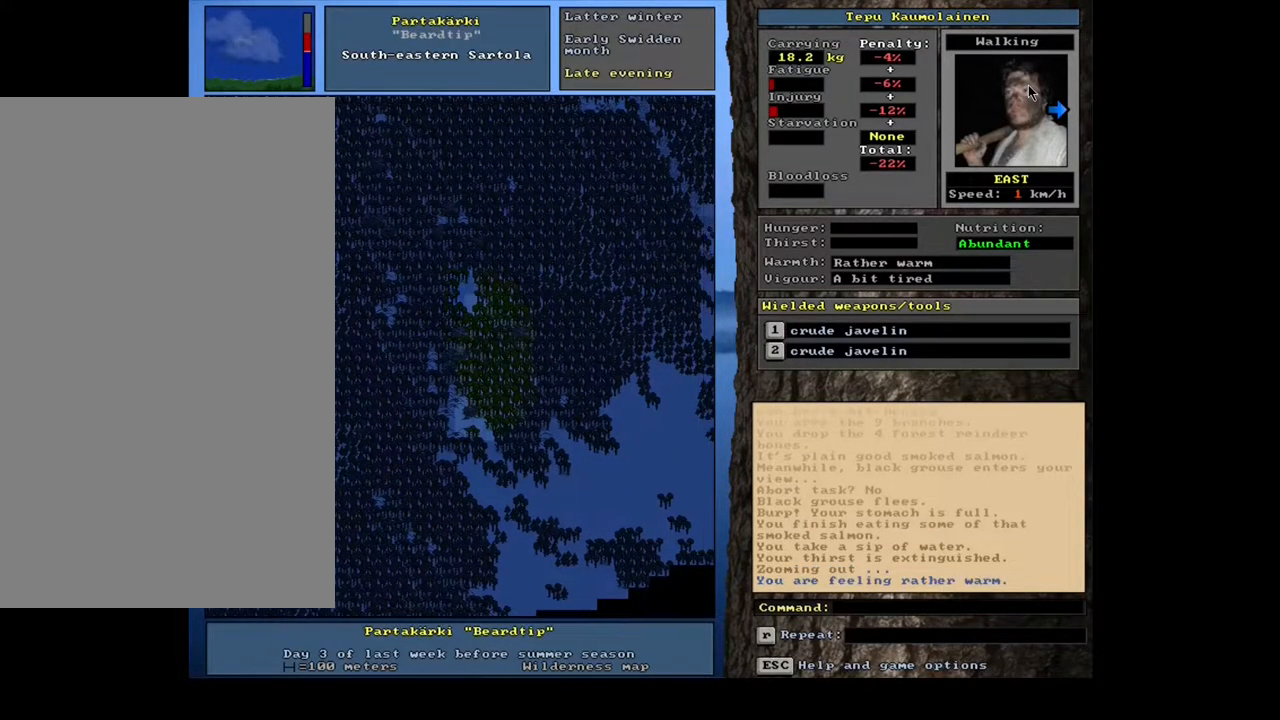
{"keys": ["ctrl_l"], "mouse": [], "events": []}